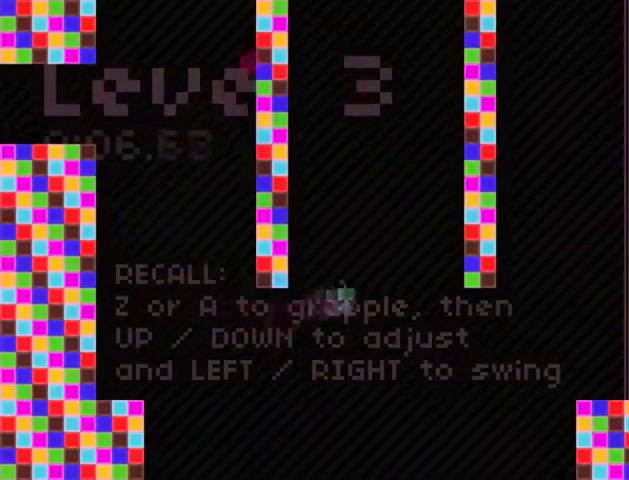
Gameplay with keyboard; each line is a JSON object with the keys held at the frame after it. "events" lists presses ("down") and releases ("up") of "down", "left", "right", "up", "x" and "z" between this image and that frame as [ms after this image, input, new state], when the widget could be followed in between. No other keys are recorded. Mouse input is not recorded.
{"keys": ["right"], "events": [[467, "down", "up"]]}
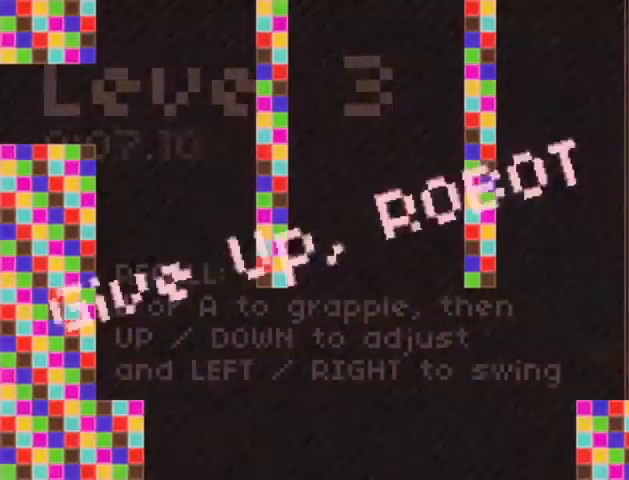
{"keys": ["right"], "events": []}
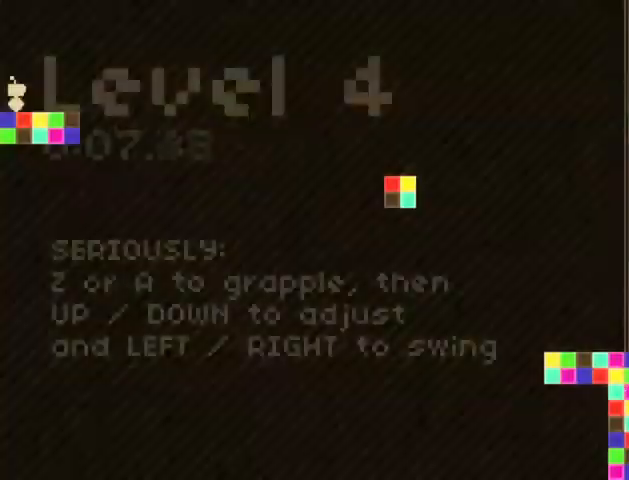
{"keys": ["left", "up"], "events": [[333, "left", "down"], [400, "right", "up"], [433, "up", "down"]]}
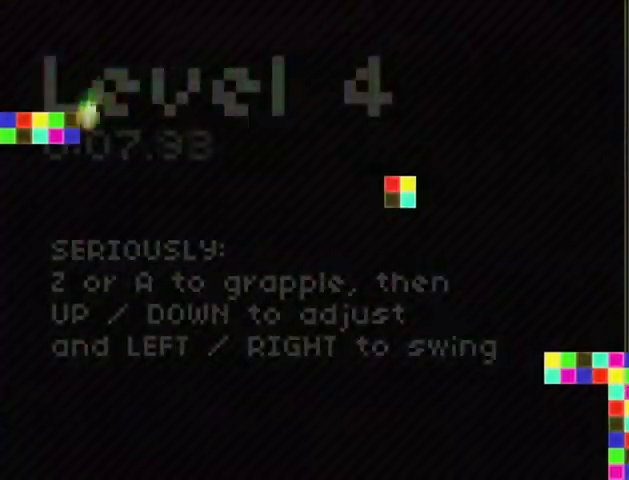
{"keys": ["right", "up", "z"], "events": [[33, "left", "up"], [67, "right", "down"], [433, "z", "down"]]}
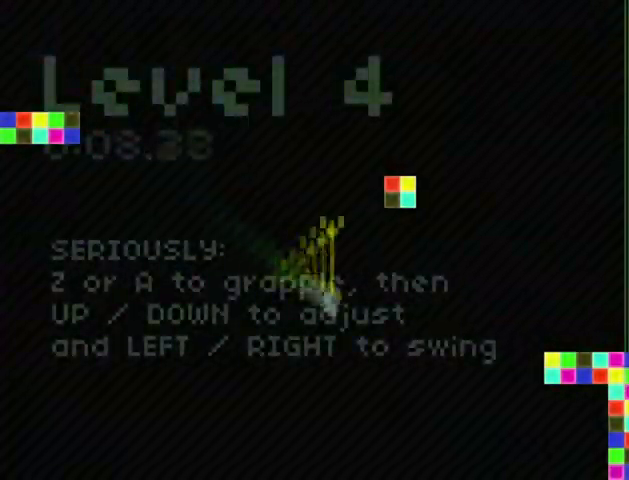
{"keys": ["down", "right"], "events": [[100, "up", "up"], [367, "down", "down"], [500, "z", "up"]]}
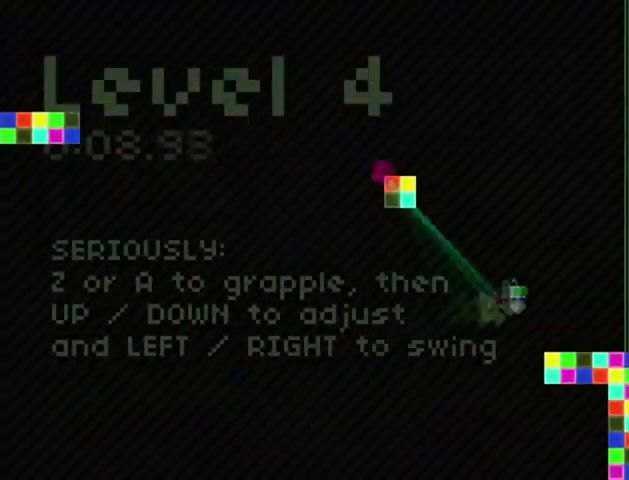
{"keys": ["right"], "events": [[467, "down", "up"]]}
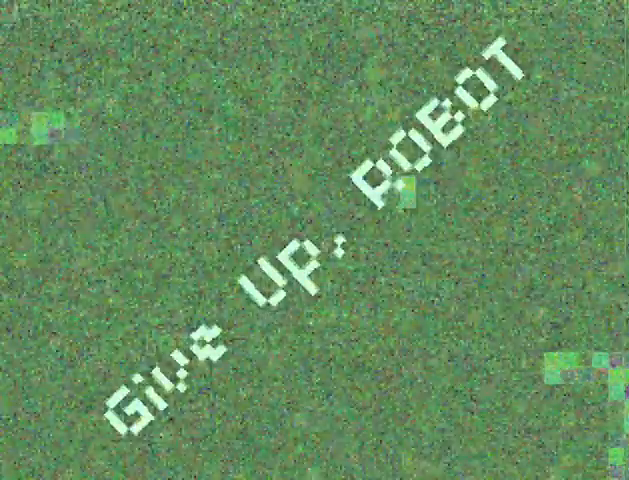
{"keys": ["right"], "events": []}
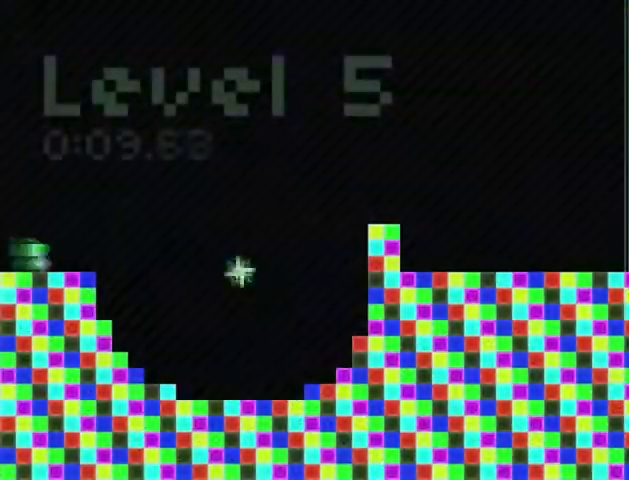
{"keys": ["right"], "events": []}
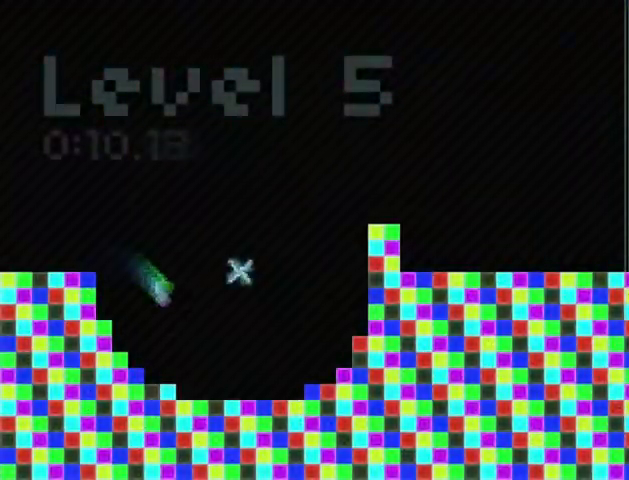
{"keys": ["right", "z"], "events": [[100, "z", "down"]]}
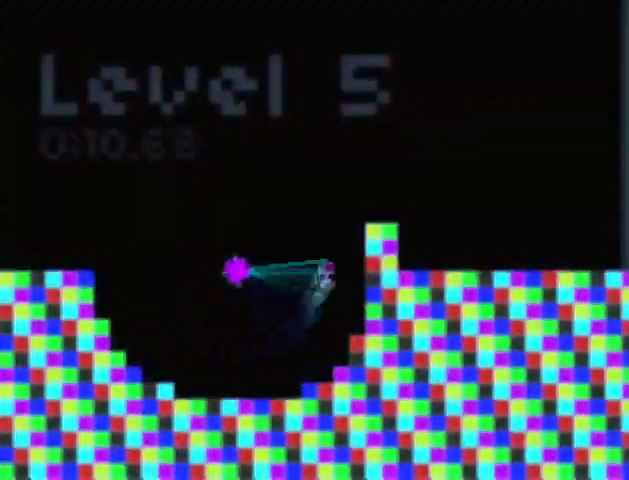
{"keys": [], "events": [[67, "z", "up"], [500, "right", "up"]]}
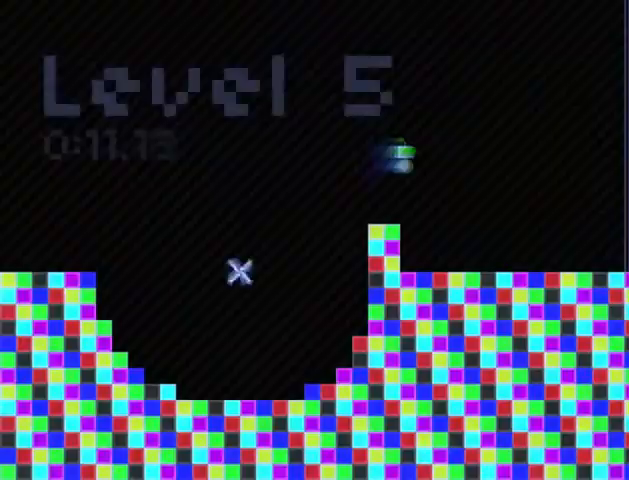
{"keys": ["up"], "events": [[333, "left", "down"], [500, "left", "up"], [500, "up", "down"]]}
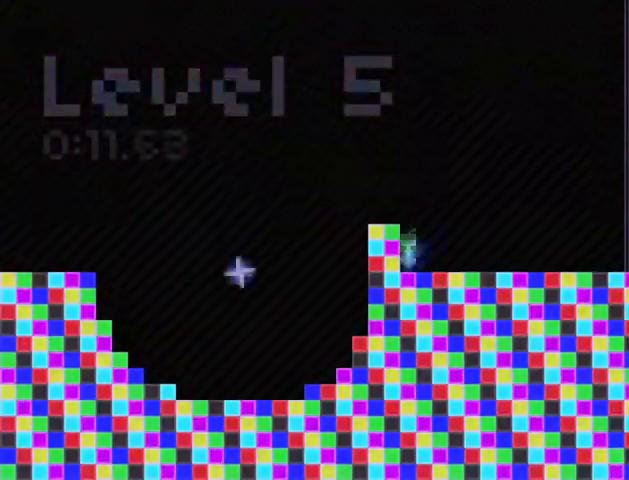
{"keys": ["right"], "events": [[67, "z", "down"], [100, "z", "up"], [300, "right", "down"], [300, "up", "up"]]}
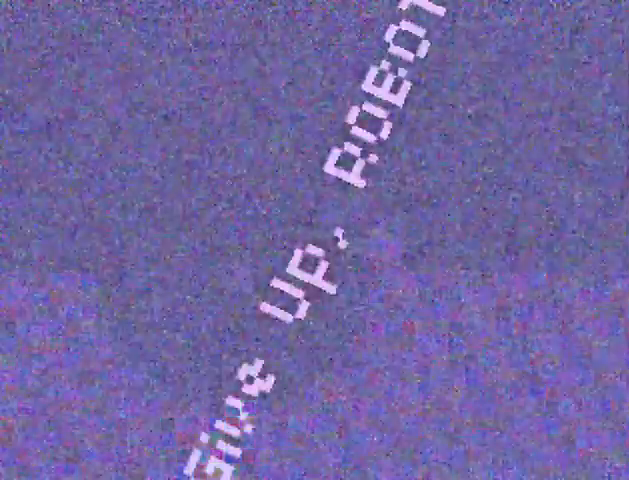
{"keys": ["right"], "events": []}
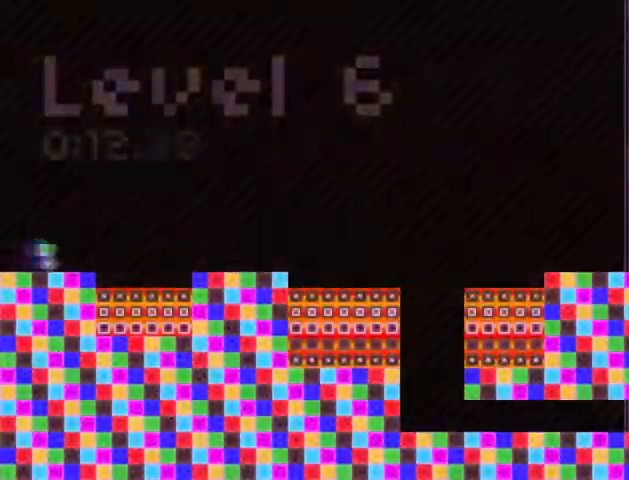
{"keys": ["right"], "events": [[133, "up", "down"], [233, "up", "up"]]}
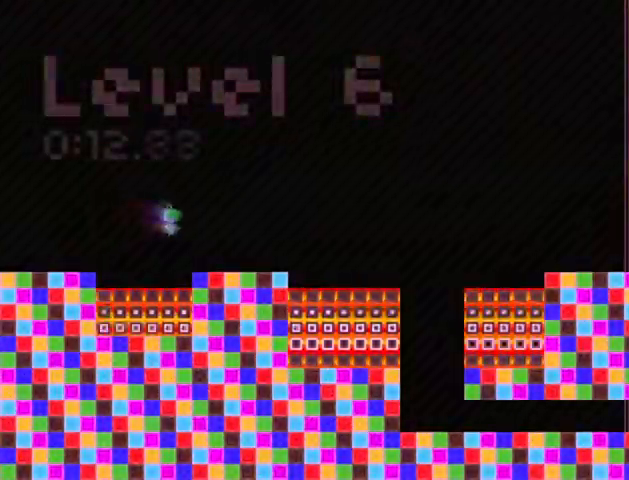
{"keys": ["right", "up"], "events": [[467, "up", "down"]]}
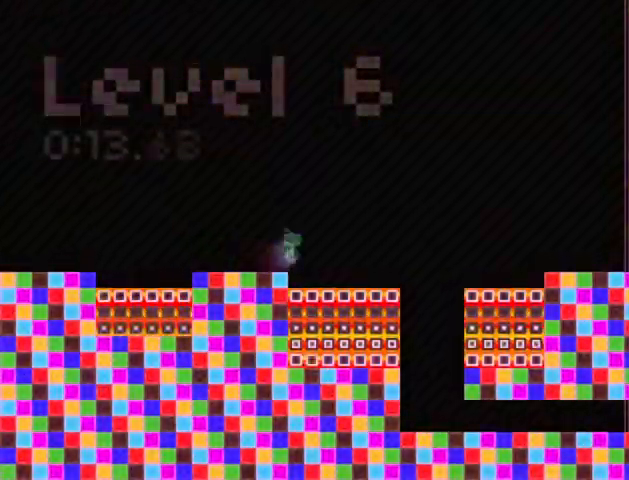
{"keys": [], "events": [[67, "up", "up"], [400, "right", "up"]]}
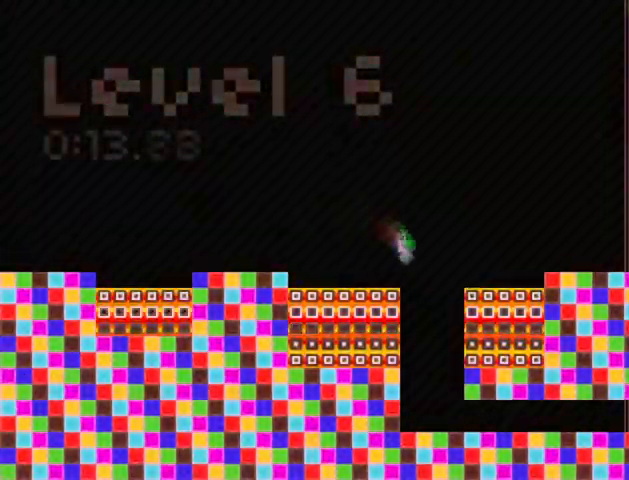
{"keys": [], "events": [[433, "left", "down"], [500, "left", "up"]]}
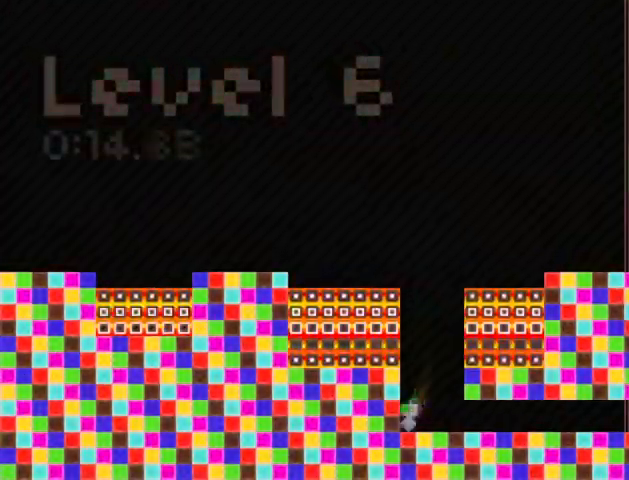
{"keys": ["right"], "events": [[67, "up", "down"], [100, "z", "down"], [167, "z", "up"], [333, "right", "down"], [333, "up", "up"]]}
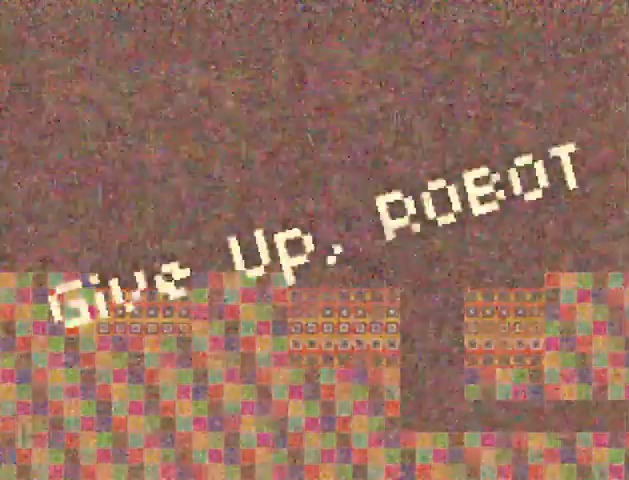
{"keys": ["right"], "events": []}
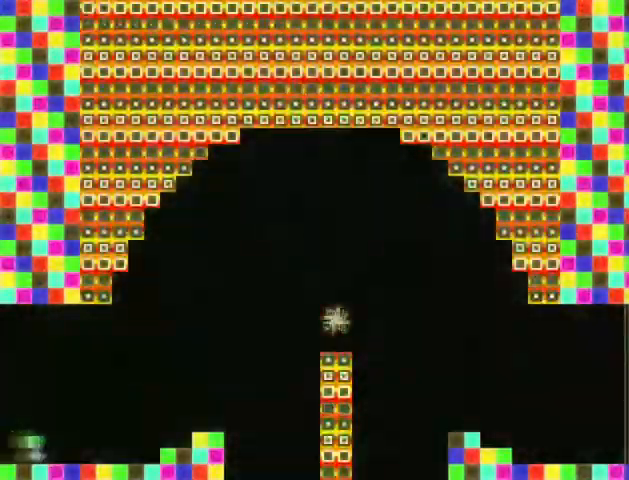
{"keys": ["right"], "events": [[267, "up", "down"], [367, "up", "up"]]}
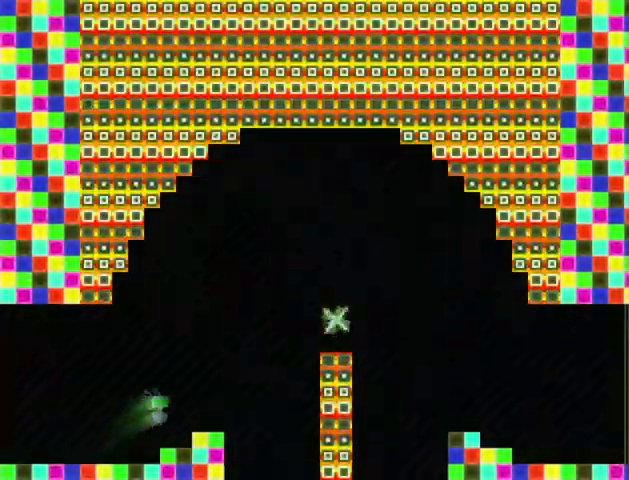
{"keys": ["right", "z"], "events": [[233, "up", "down"], [233, "z", "down"], [333, "up", "up"]]}